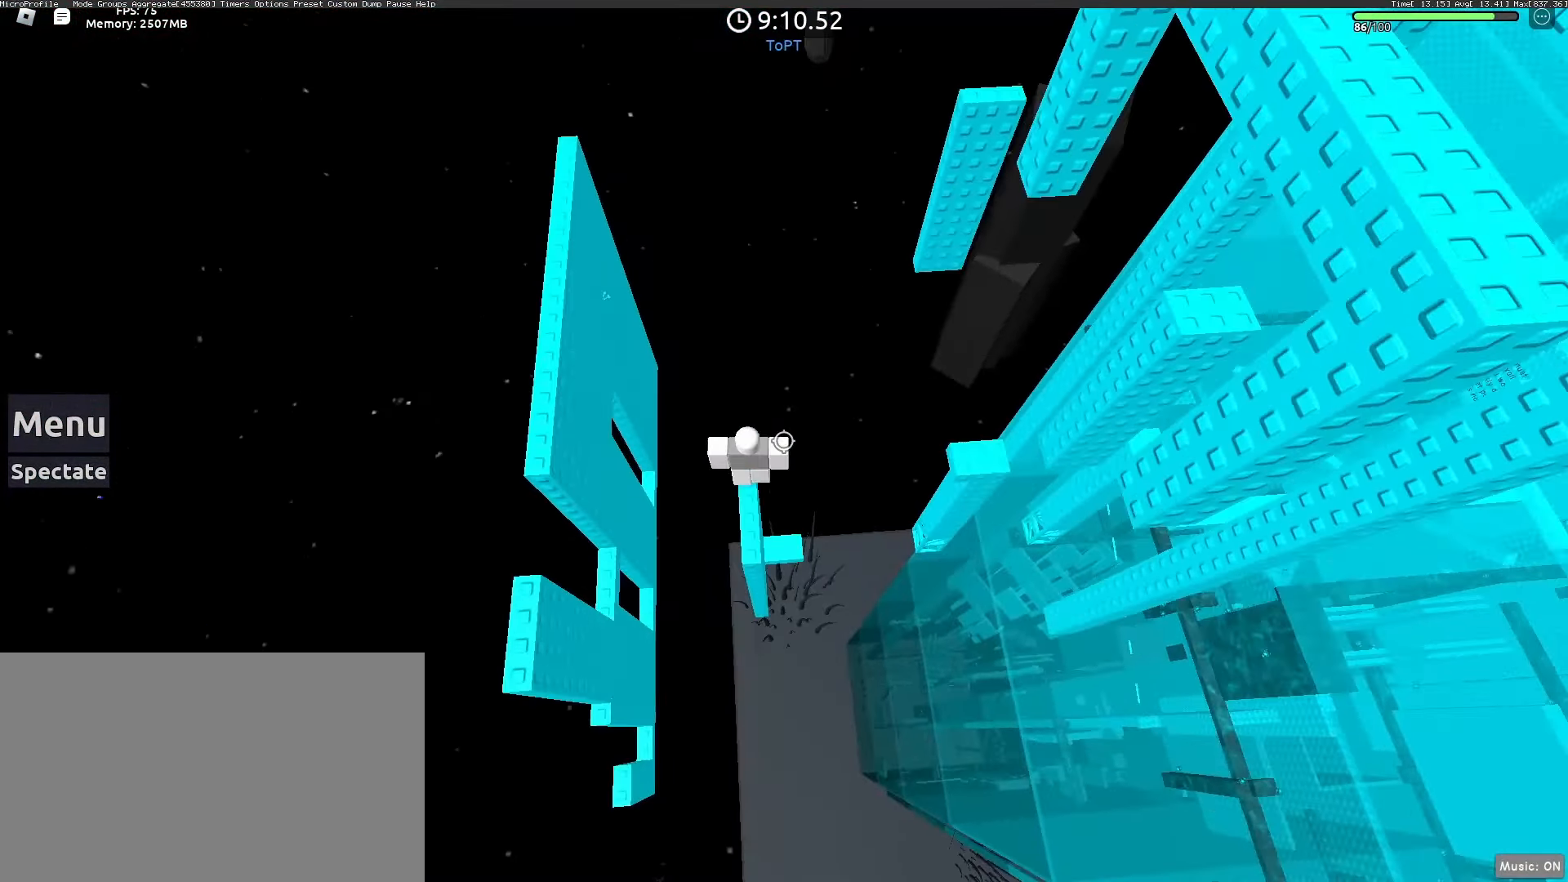
Gameplay with keyboard and mouse; each line is a JSON object with the keys and mouse buttons held at the frame after it. "events" lists presses ("down") and releases ("up") of "1", "2", "3", "4", "5", "a", "alt", "c", "caps_lock", "ctrl", "d", "e", "f", "g", "q", "r", "s", "shift", "space", "t", "tab", "v", "w", "x", "z", "mouse_left", "mouse_wheel" and "mouse_right" between this image and that frame as [ms after this image, input, new state], when the widget could be followed in between. "mouse_left", "mouse_wheel", "mouse_right" = the "left", "wheel", "right" buttons of the "mouse" list. No other keys are recorded. "wheel" means that the mouse wheel is clicked or scrolled. Not read: mouse_move.
{"keys": [], "mouse": [], "events": [[33, "mouse_wheel", "up"]]}
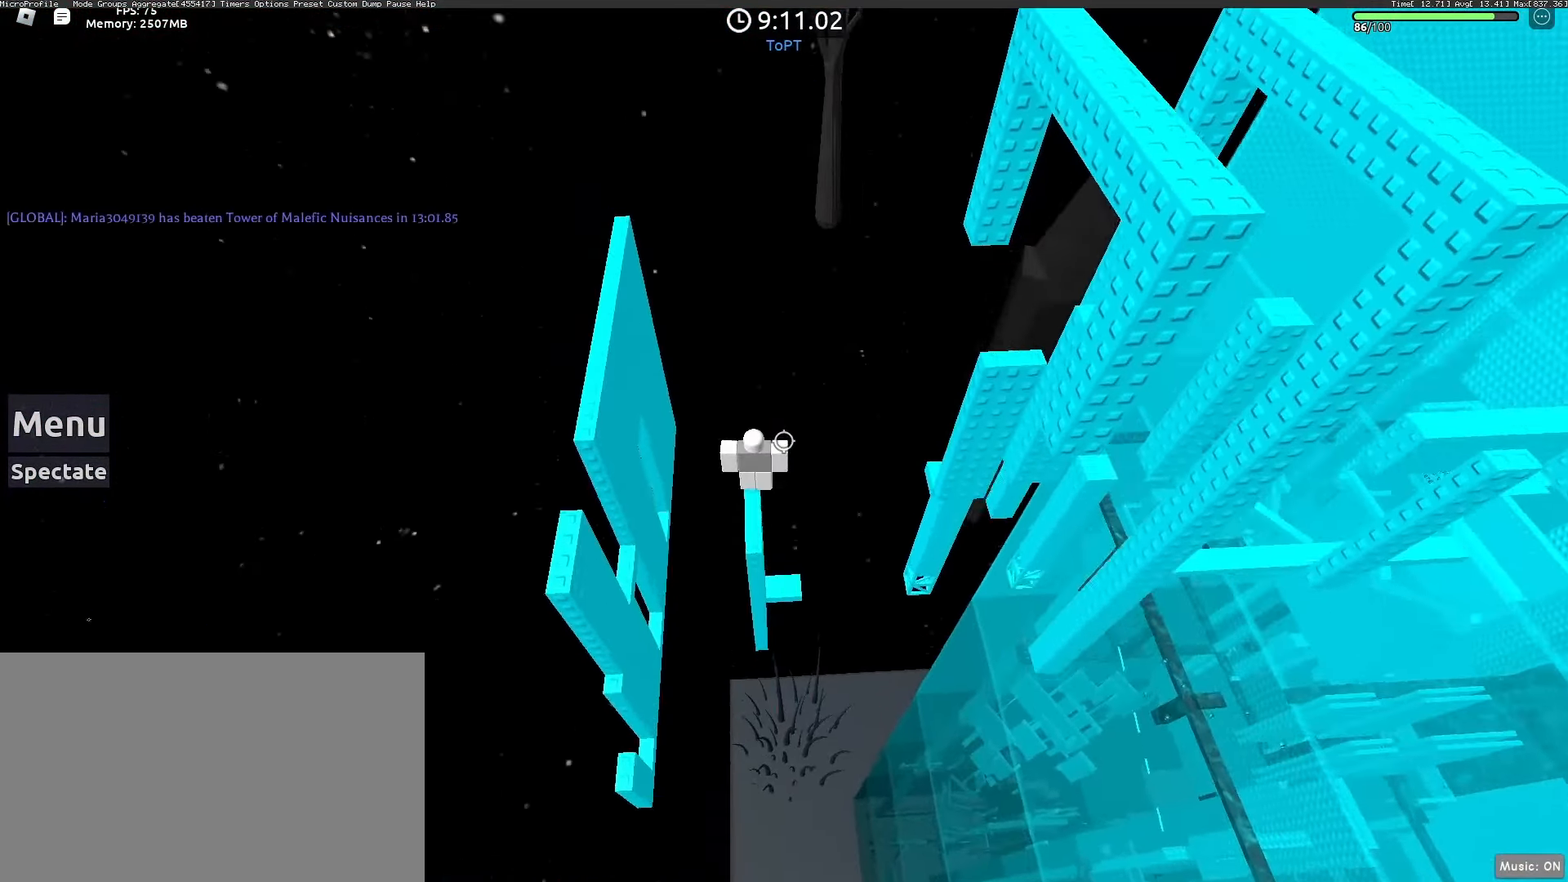
{"keys": [], "mouse": [], "events": [[333, "mouse_wheel", "down"], [383, "mouse_wheel", "up"]]}
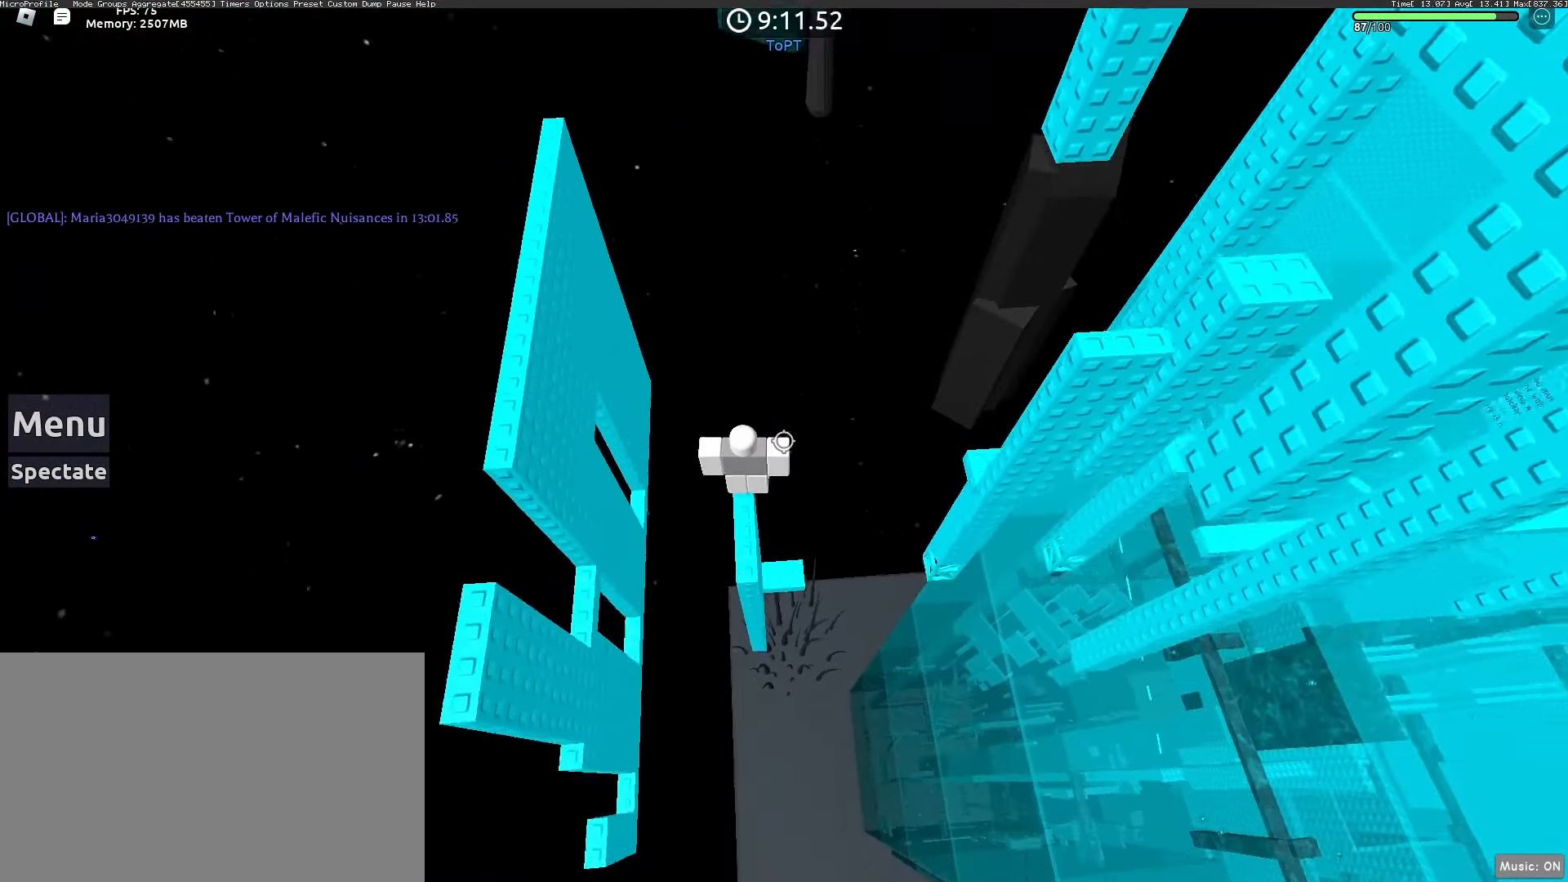
{"keys": [], "mouse": [], "events": []}
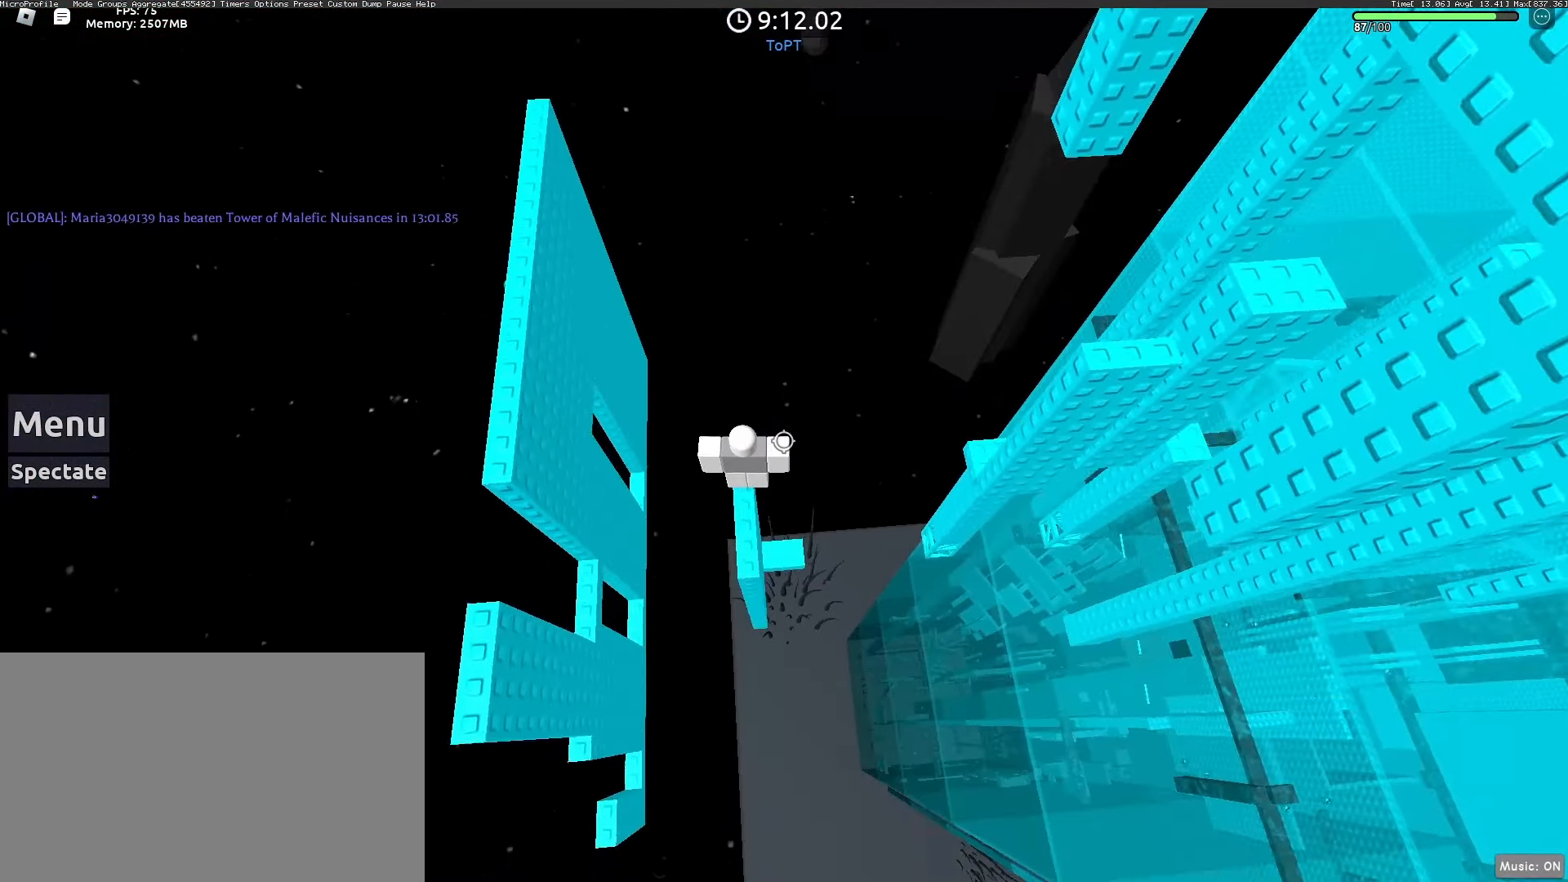
{"keys": ["d", "space"], "mouse": [], "events": [[367, "d", "down"], [500, "space", "down"]]}
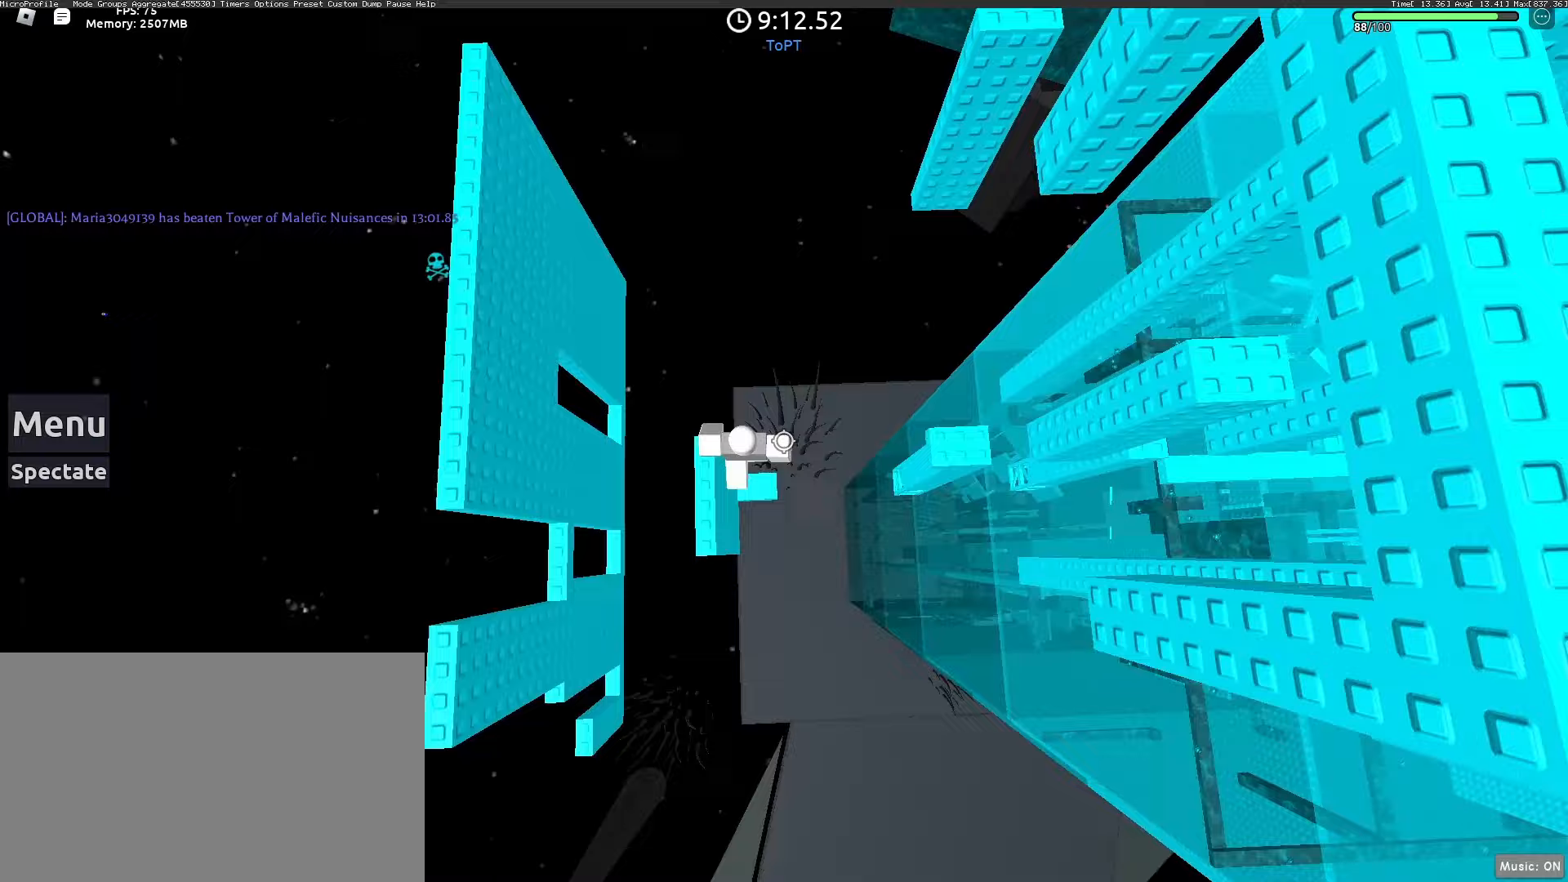
{"keys": ["d"], "mouse": [], "events": [[50, "mouse_wheel", "down"], [100, "space", "up"], [133, "mouse_wheel", "up"]]}
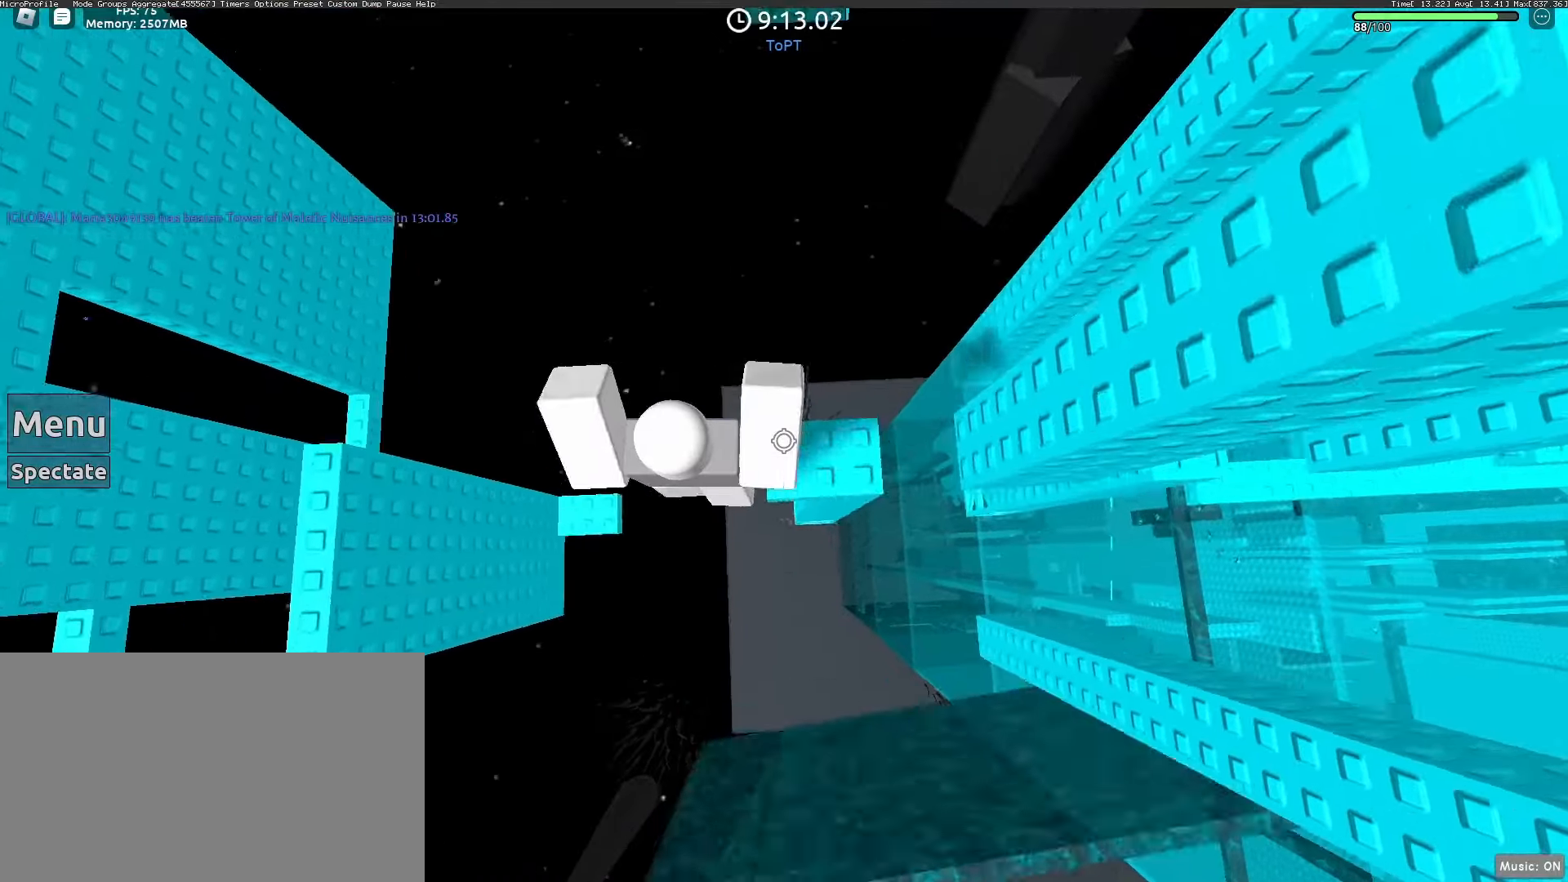
{"keys": ["d"], "mouse": [], "events": [[300, "space", "down"], [450, "space", "up"]]}
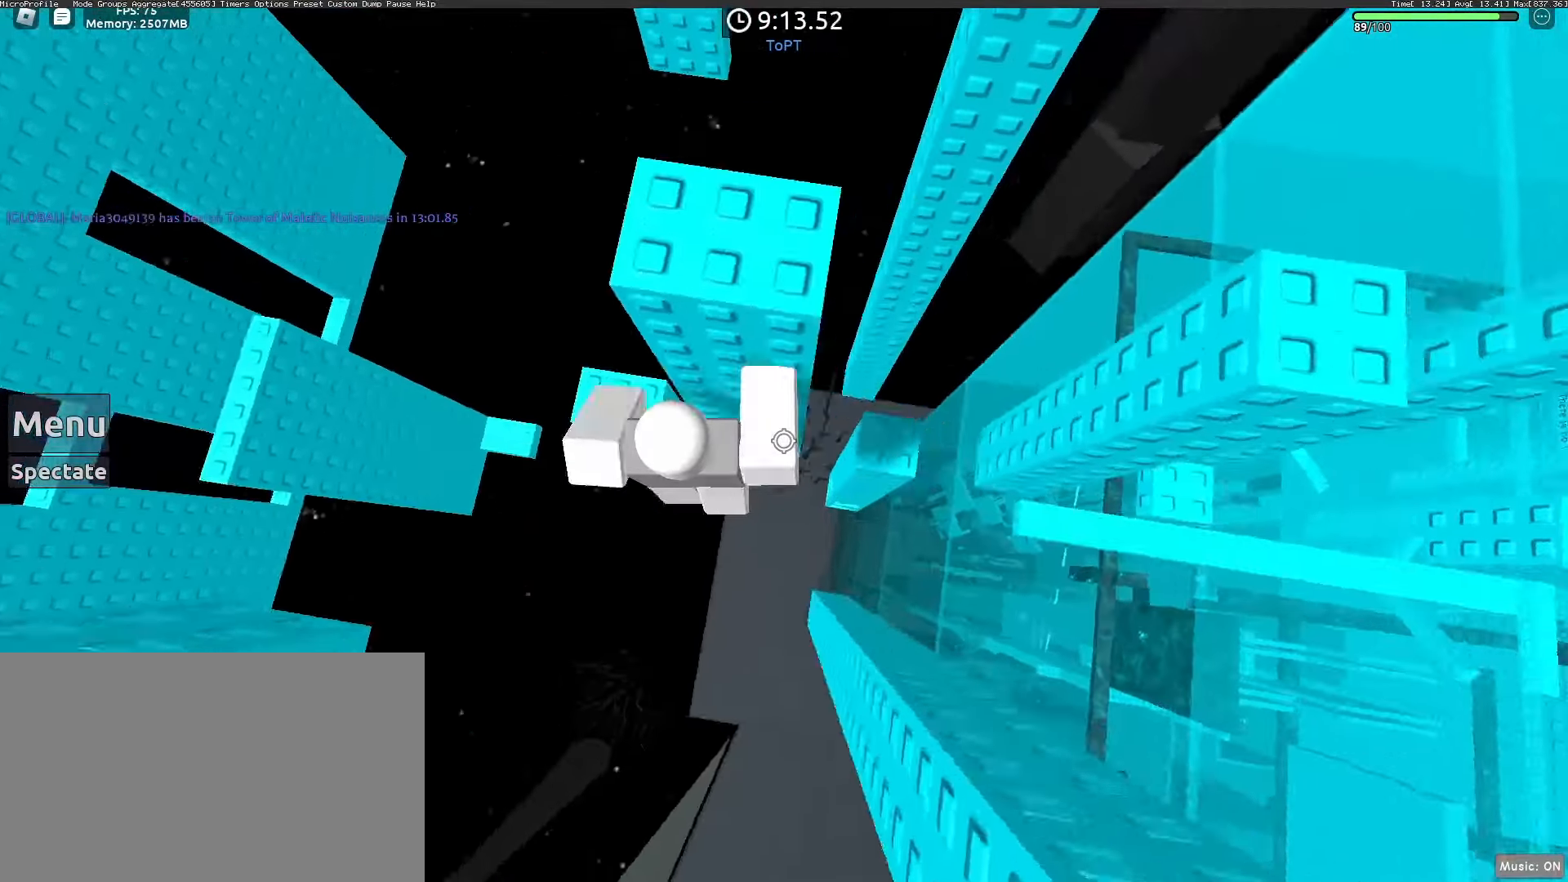
{"keys": [], "mouse": [], "events": [[167, "w", "down"], [267, "mouse_wheel", "down"], [317, "d", "up"], [317, "w", "up"], [367, "mouse_wheel", "up"]]}
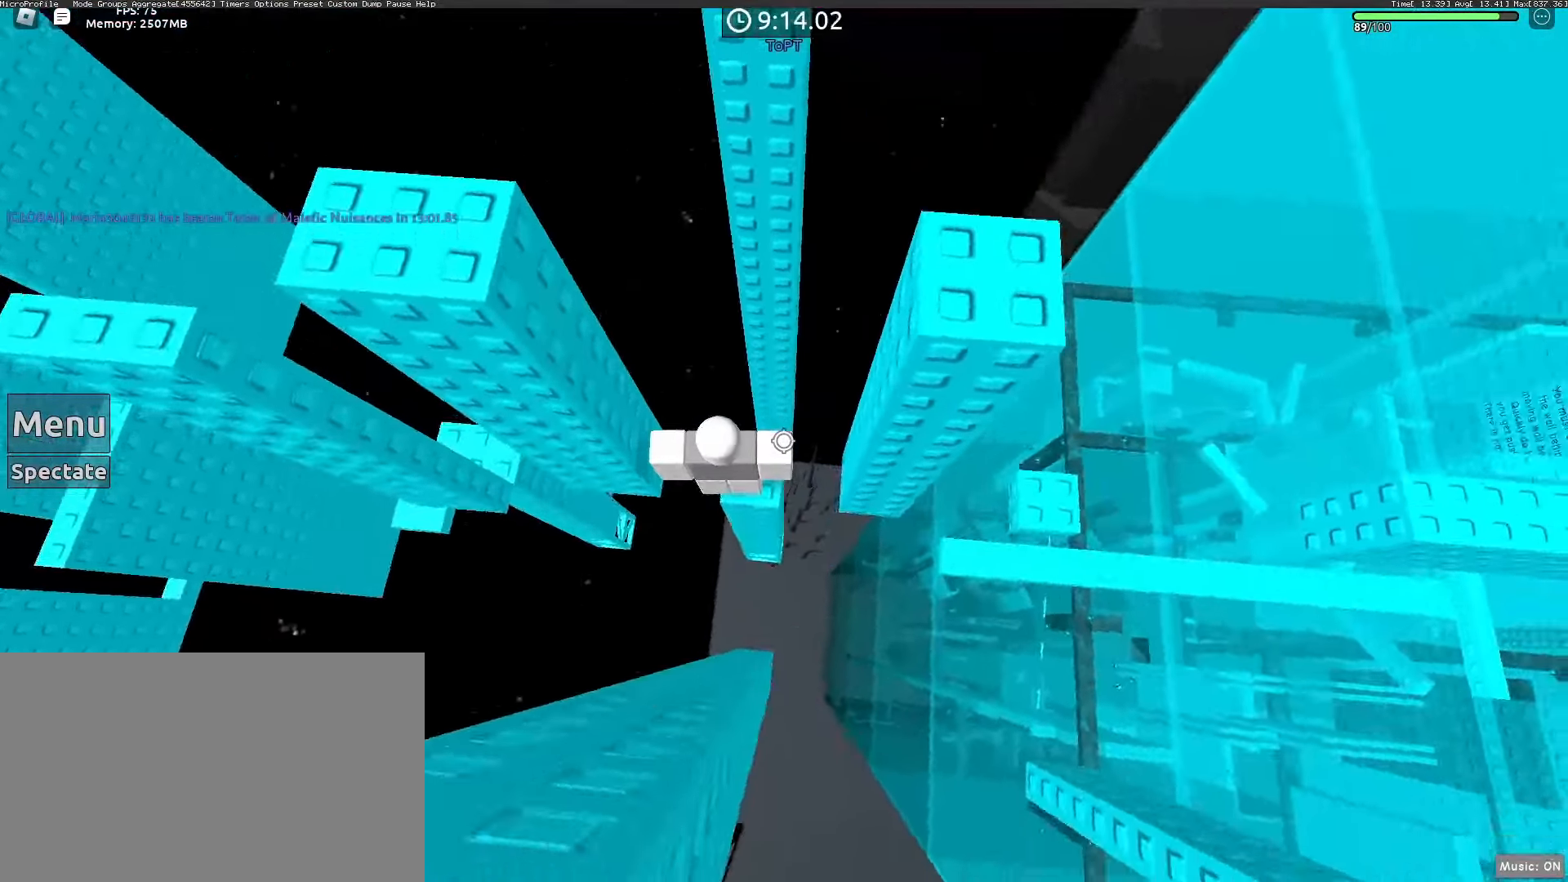
{"keys": [], "mouse": [], "events": [[200, "d", "down"], [250, "d", "up"], [283, "mouse_wheel", "down"], [333, "mouse_wheel", "up"]]}
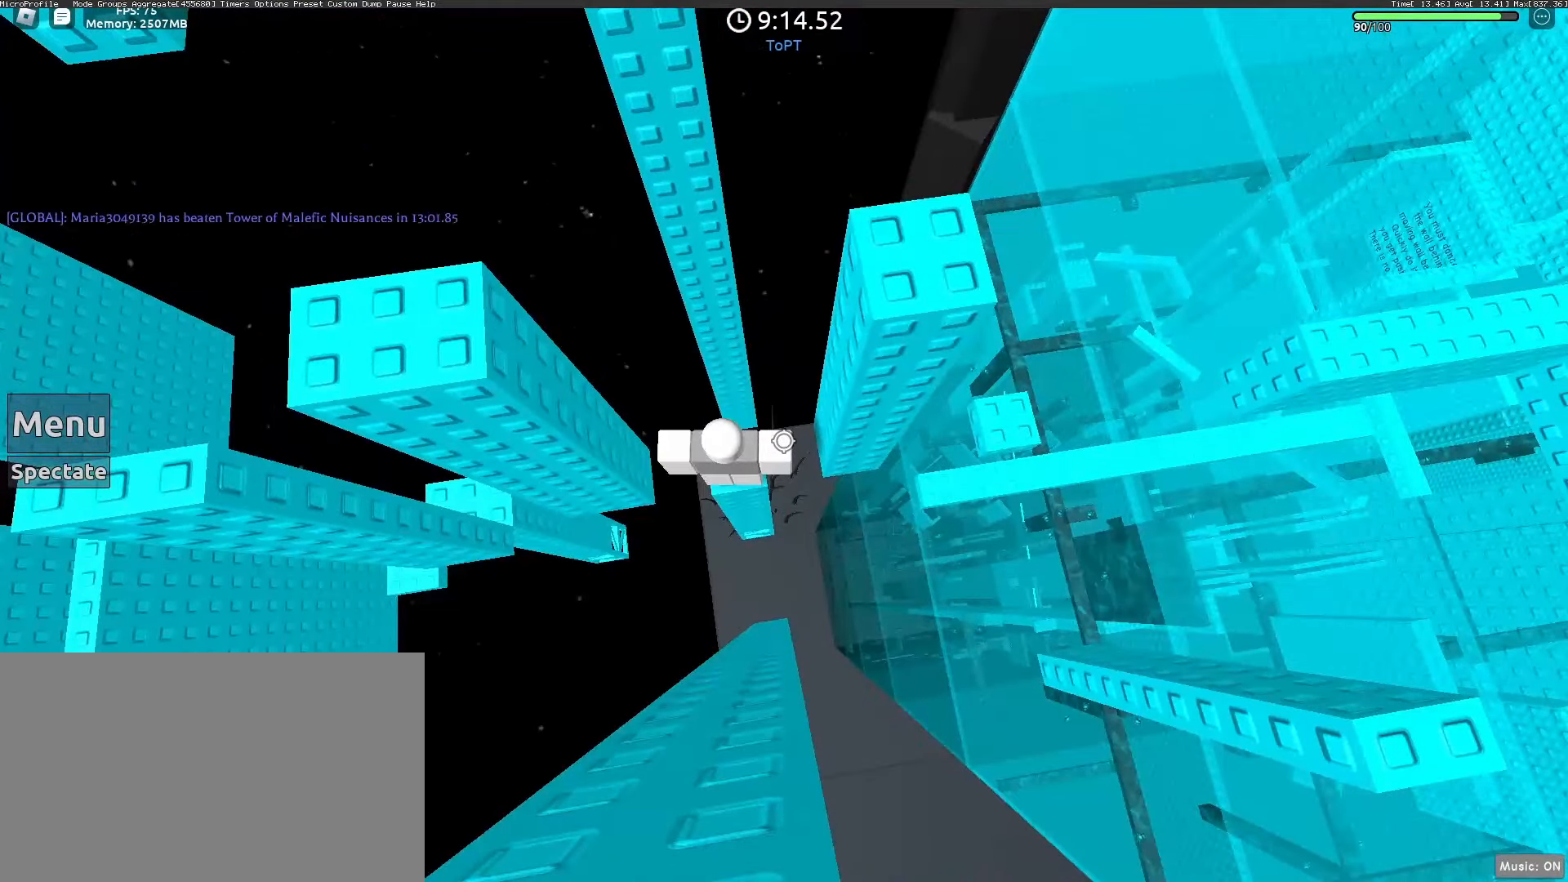
{"keys": [], "mouse": [], "events": []}
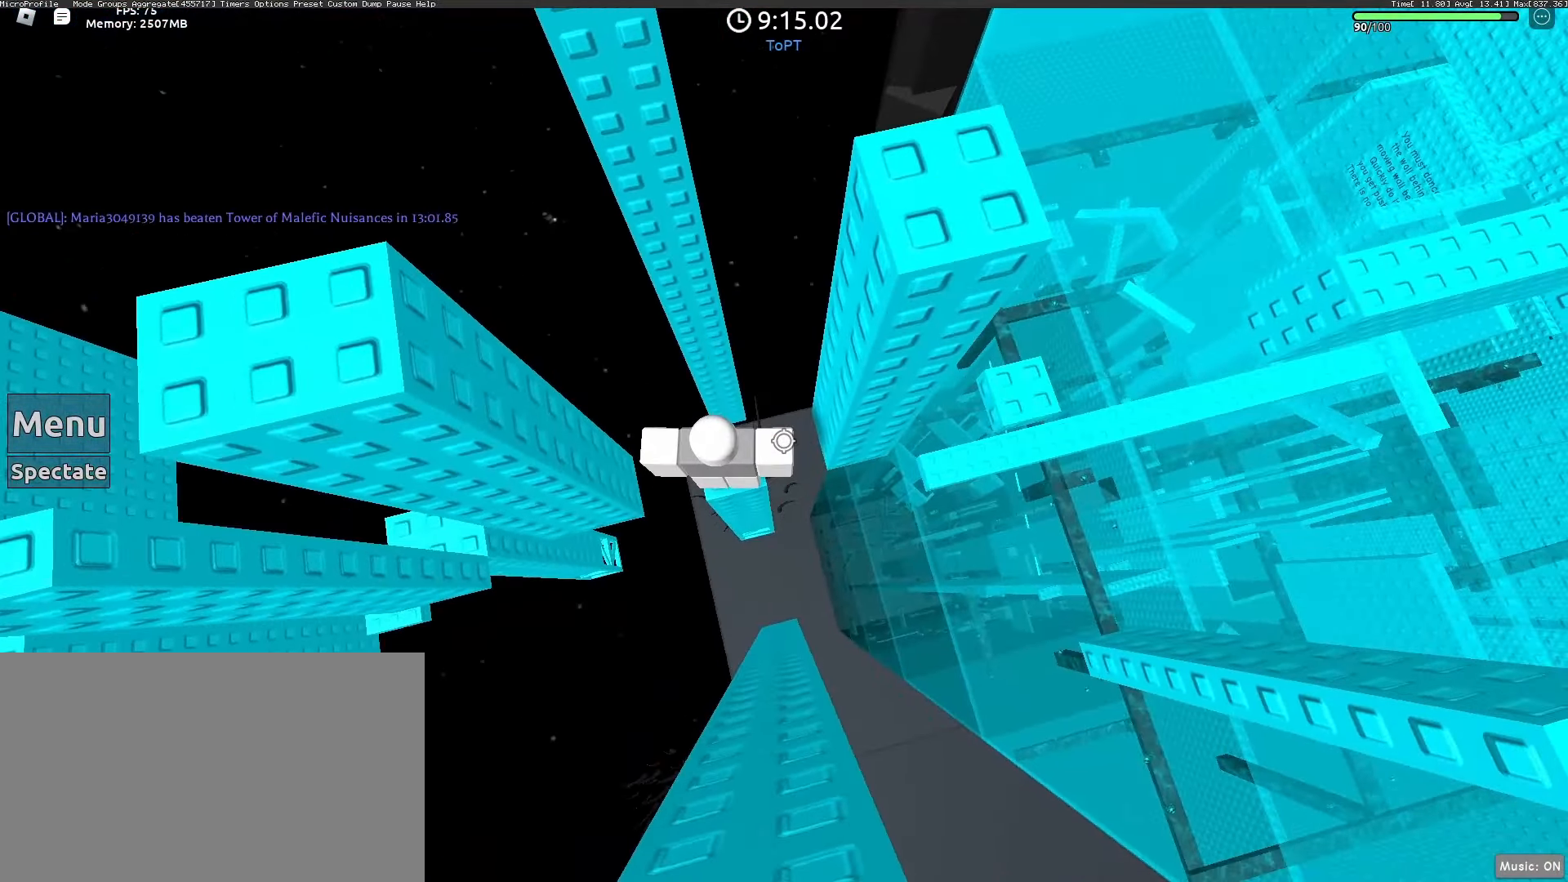
{"keys": [], "mouse": [], "events": []}
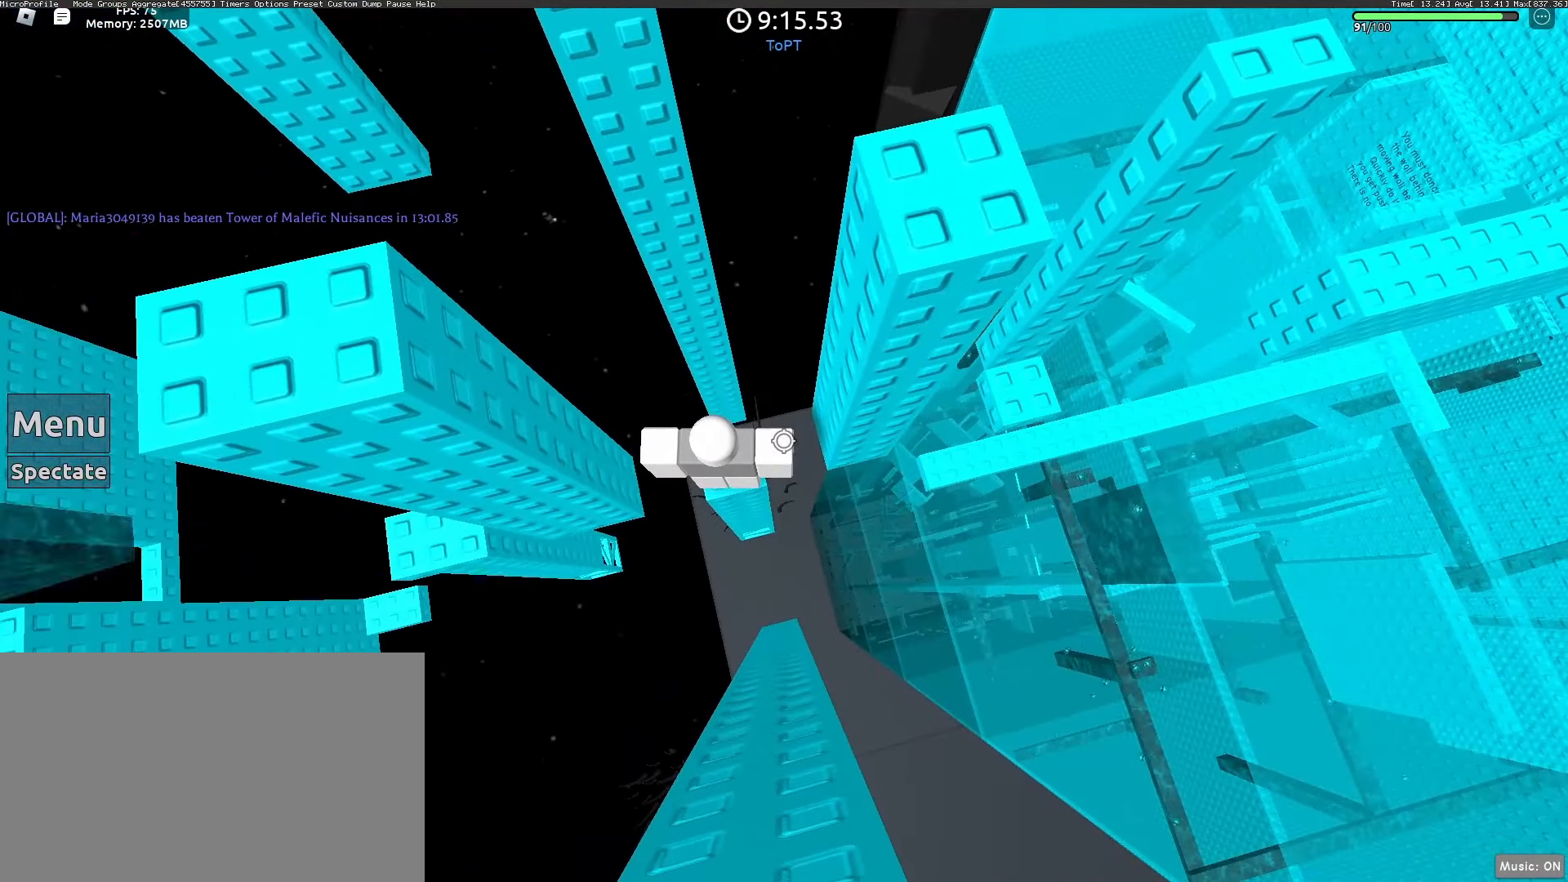
{"keys": [], "mouse": [], "events": []}
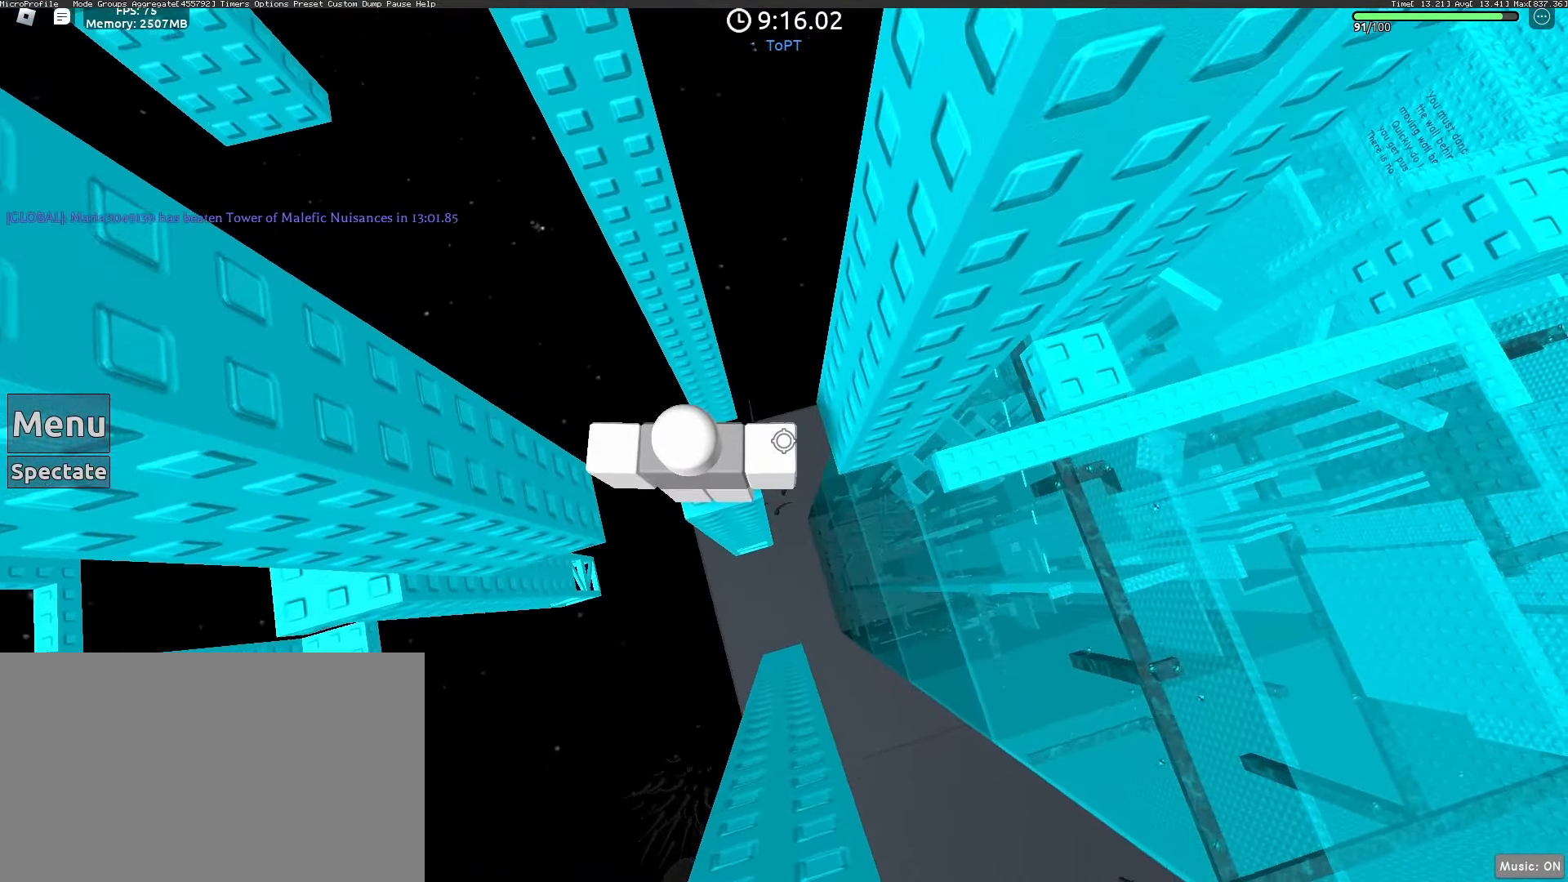
{"keys": ["d"], "mouse": [], "events": [[350, "d", "down"]]}
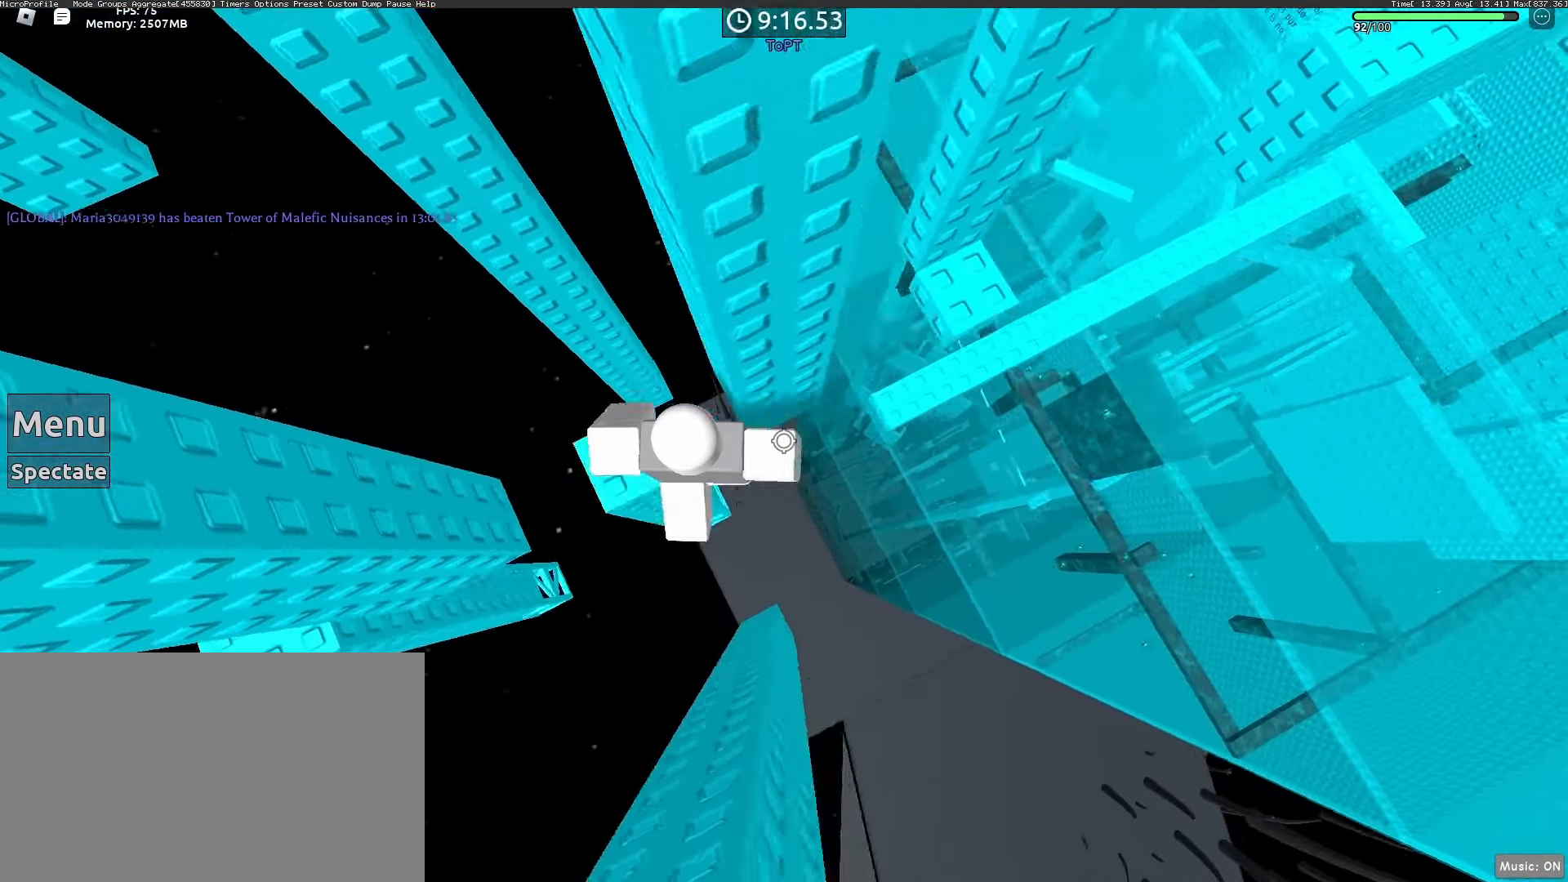
{"keys": ["d"], "mouse": ["wheel"], "events": [[33, "space", "down"], [133, "space", "up"], [417, "mouse_wheel", "down"]]}
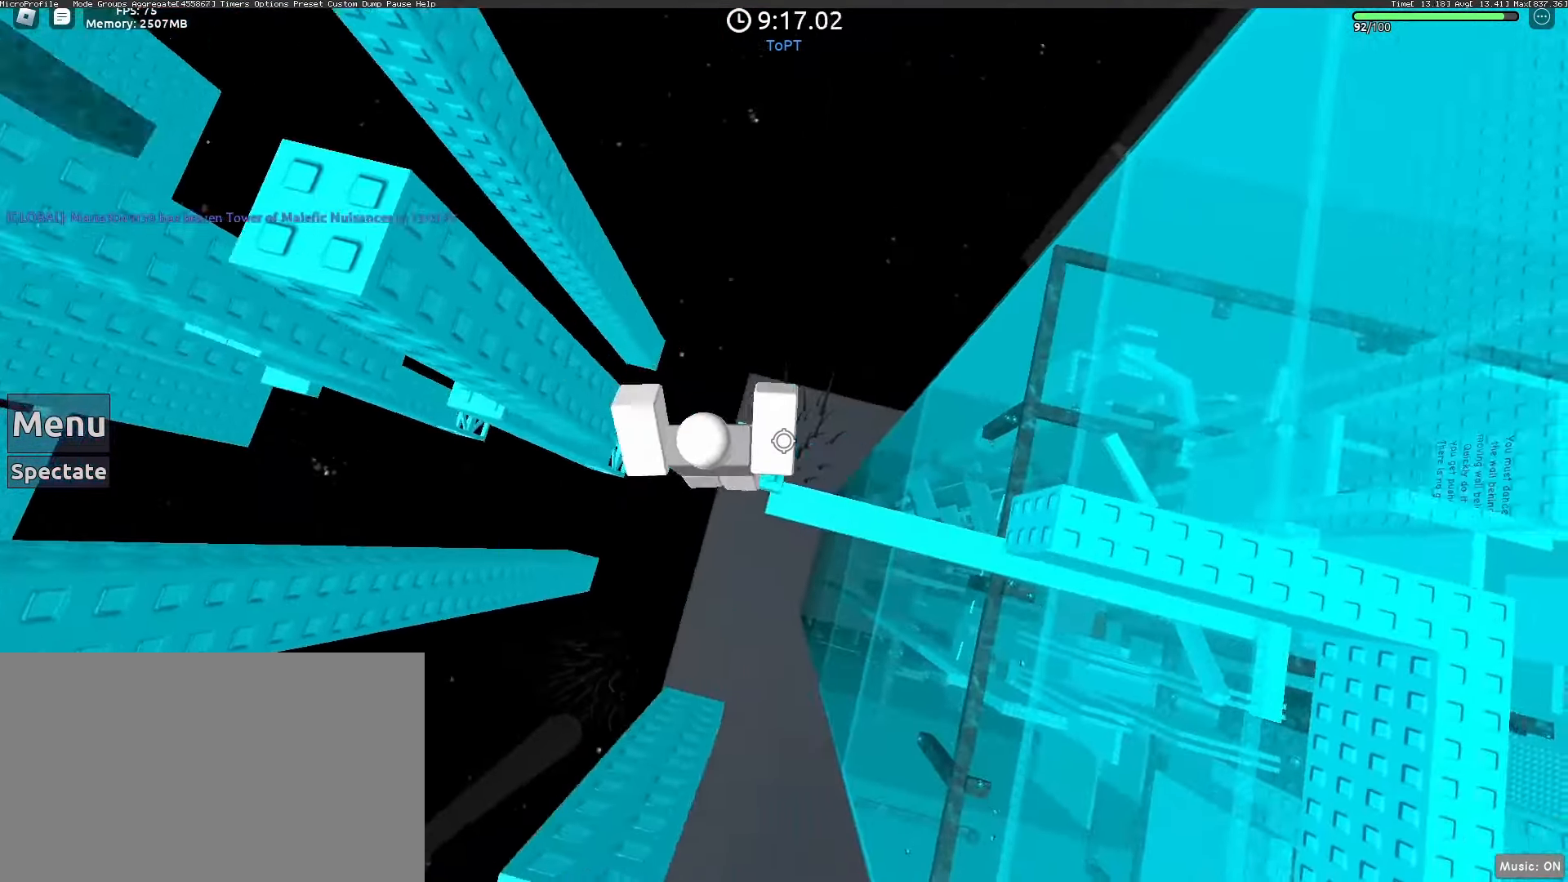
{"keys": ["d"], "mouse": [], "events": [[50, "mouse_wheel", "up"], [183, "space", "down"], [283, "space", "up"]]}
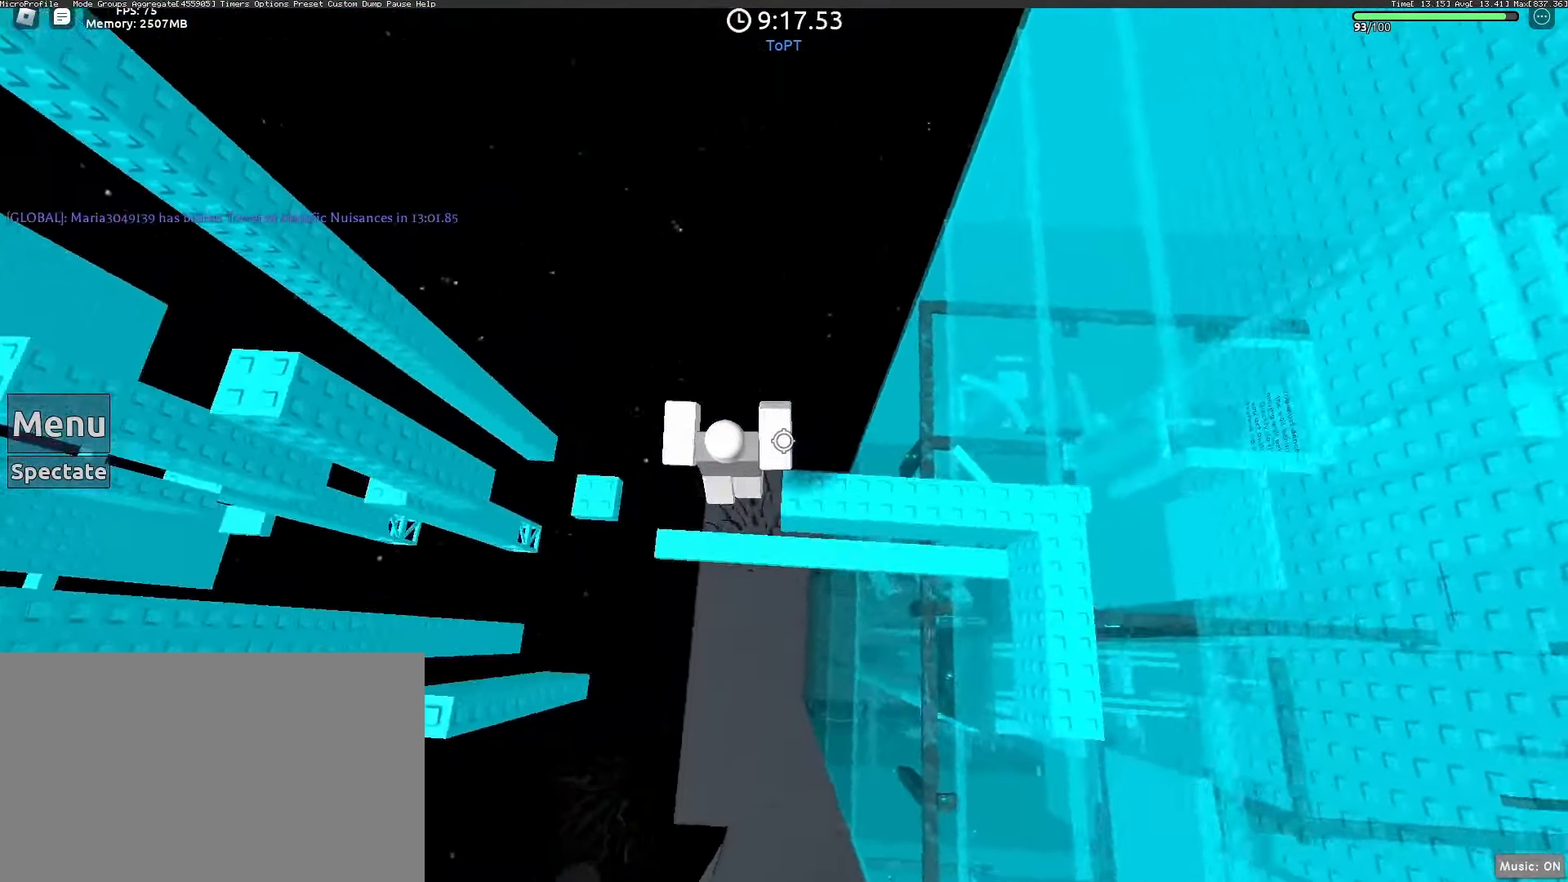
{"keys": ["w"], "mouse": [], "events": [[67, "mouse_wheel", "down"], [117, "mouse_wheel", "up"], [117, "w", "down"], [150, "d", "up"], [300, "space", "down"], [400, "space", "up"]]}
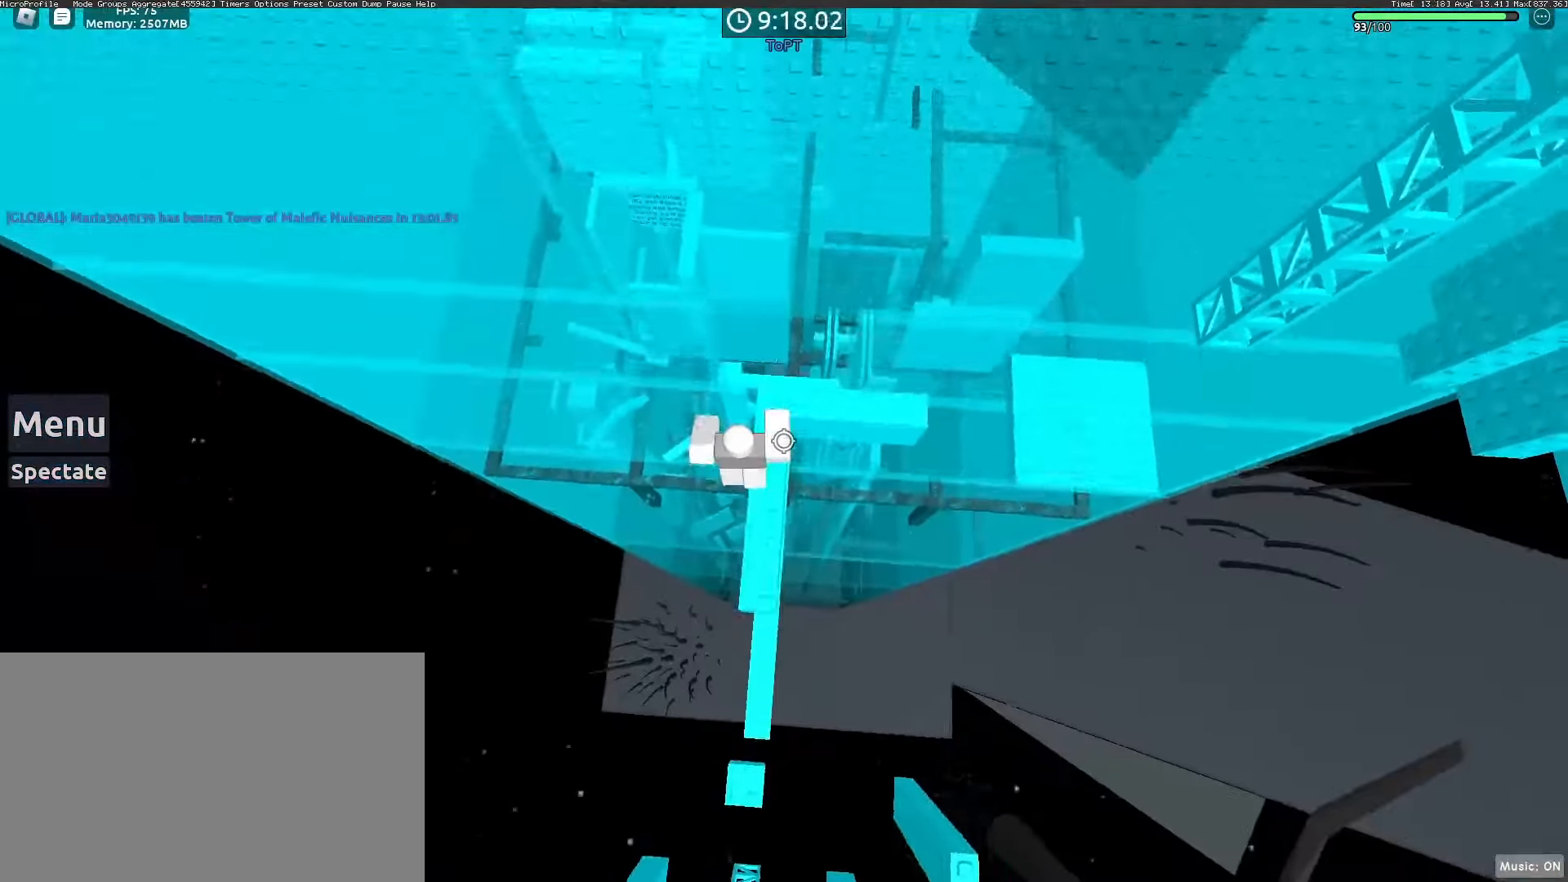
{"keys": ["d"], "mouse": [], "events": [[317, "d", "down"], [367, "w", "up"]]}
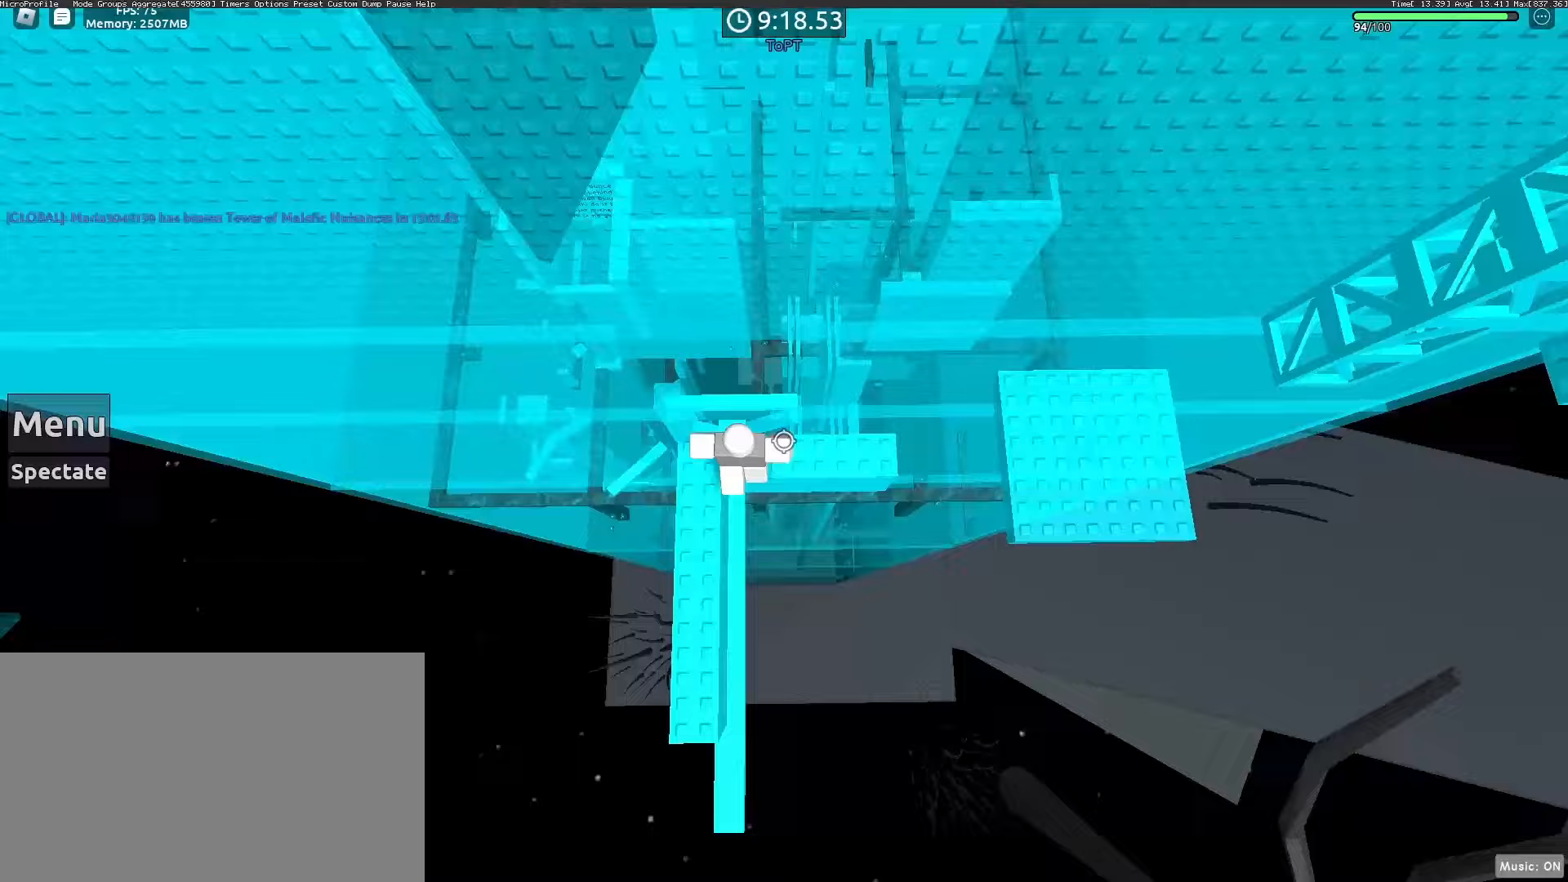
{"keys": ["d", "space"], "mouse": [], "events": [[433, "space", "down"]]}
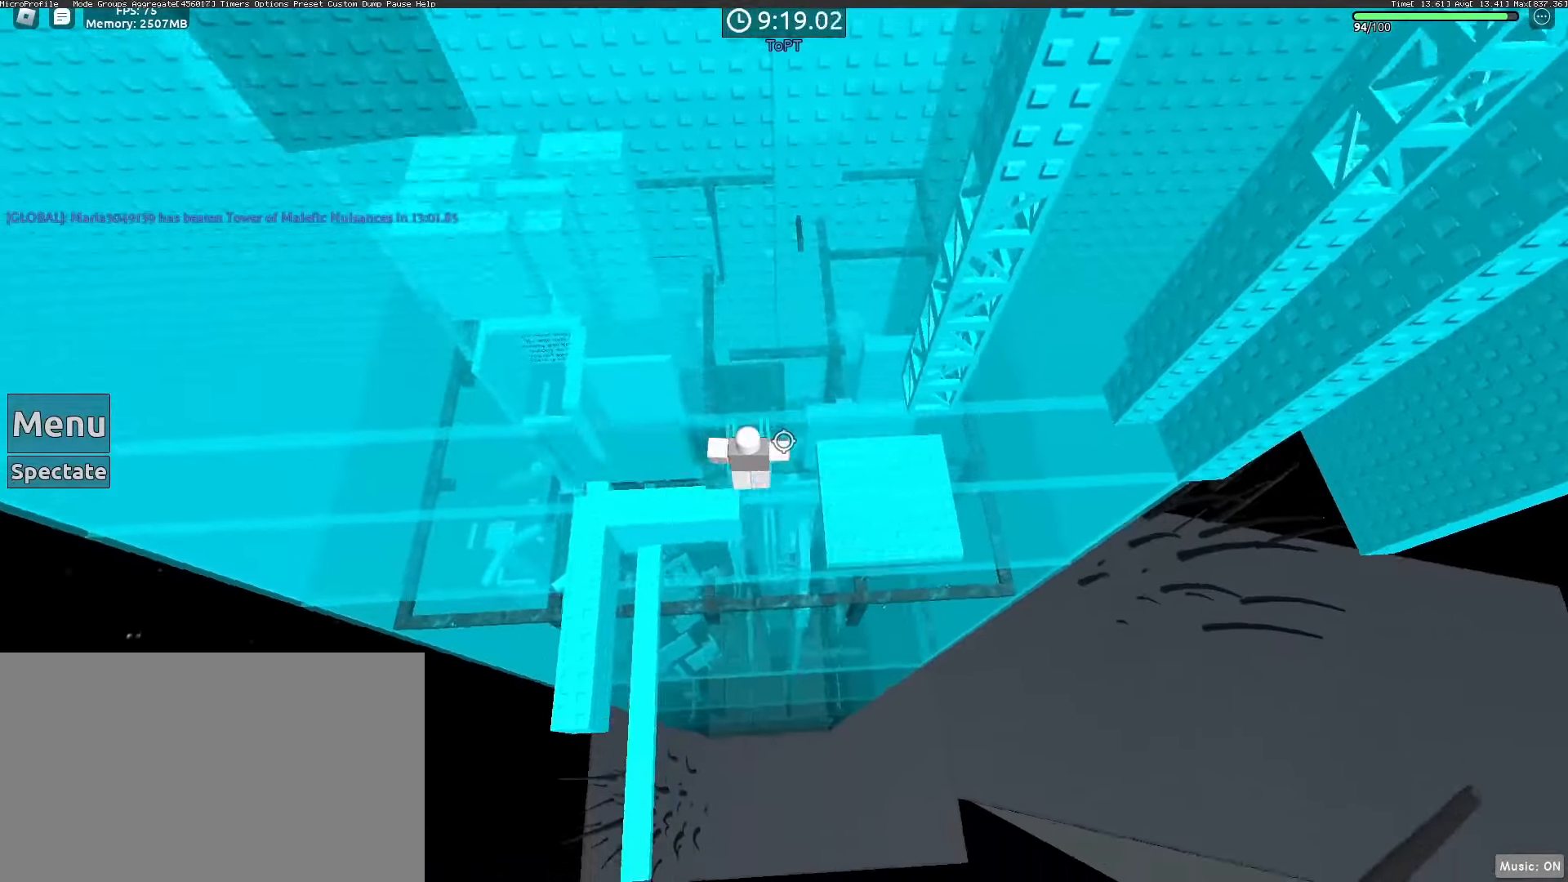
{"keys": ["d"], "mouse": [], "events": [[17, "mouse_wheel", "down"], [17, "space", "up"], [67, "mouse_wheel", "up"]]}
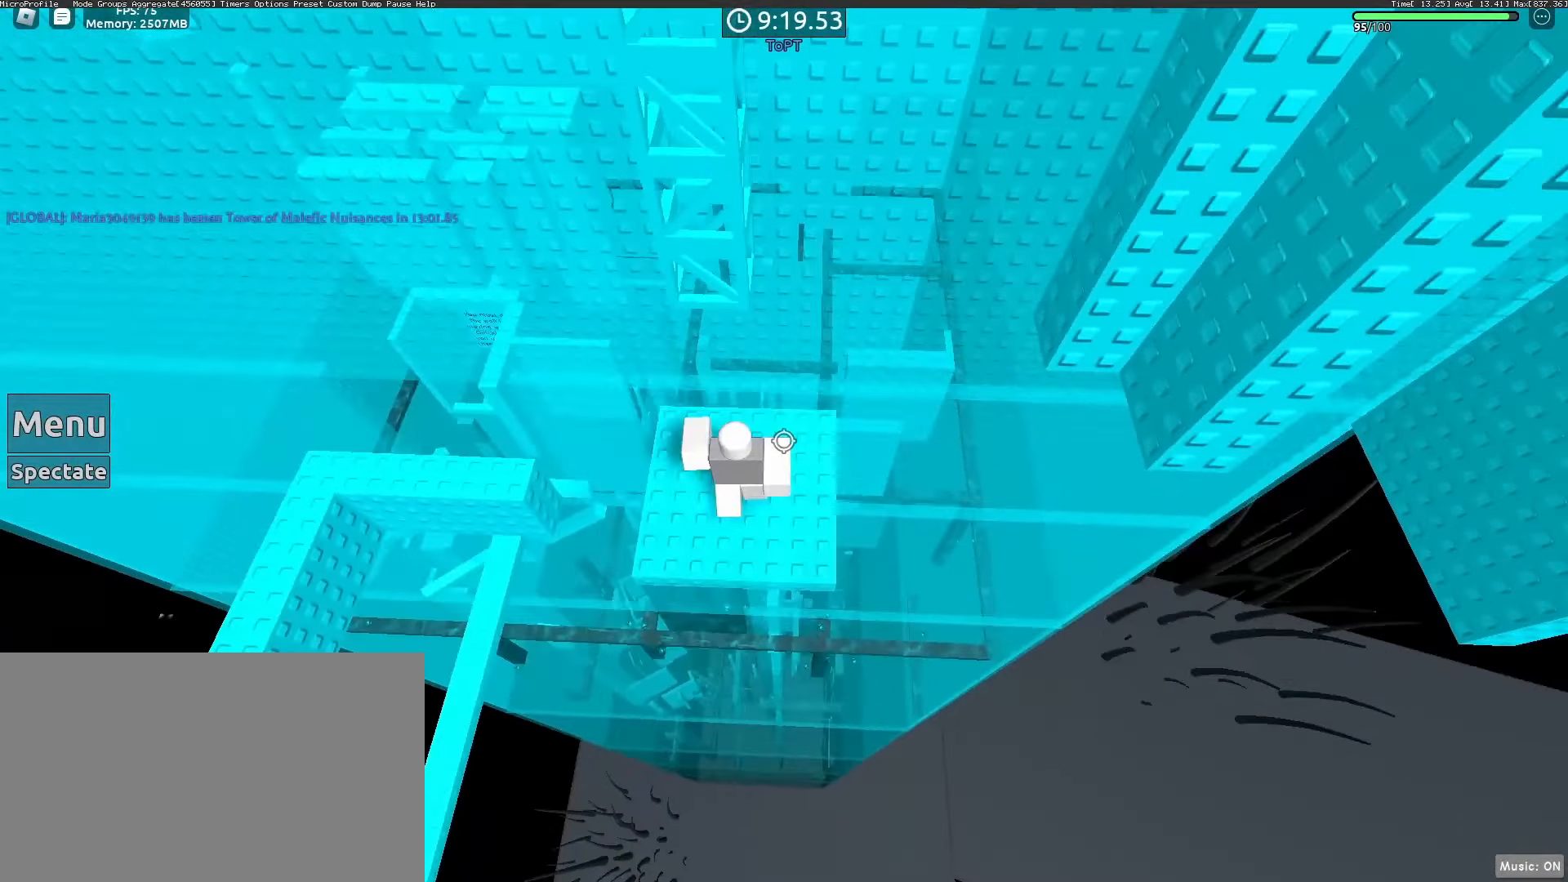
{"keys": [], "mouse": [], "events": [[217, "d", "up"]]}
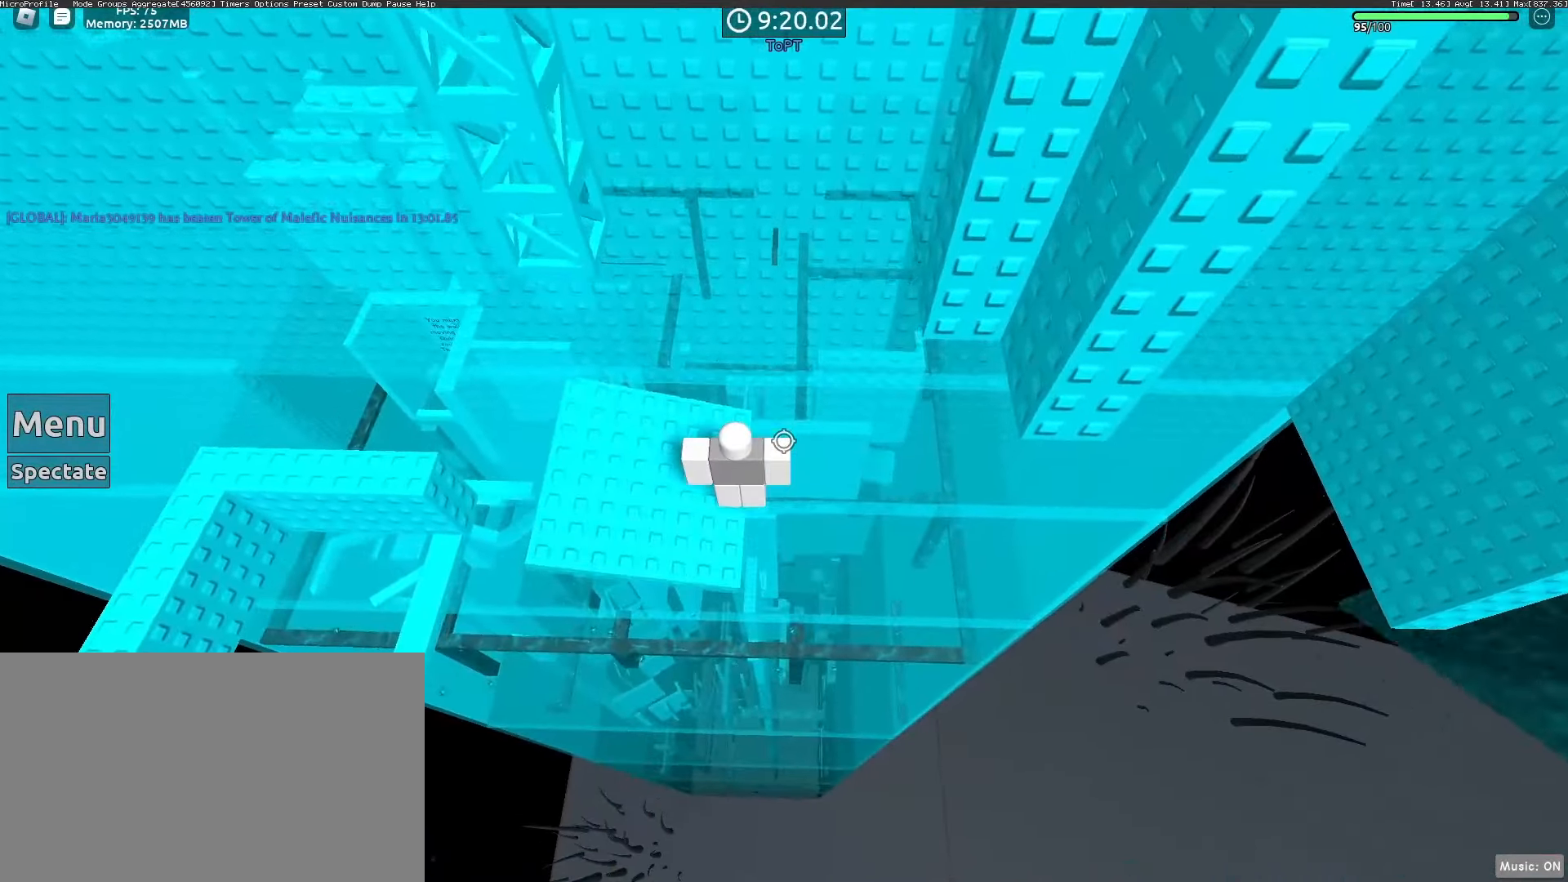
{"keys": ["a"], "mouse": [], "events": [[100, "a", "down"]]}
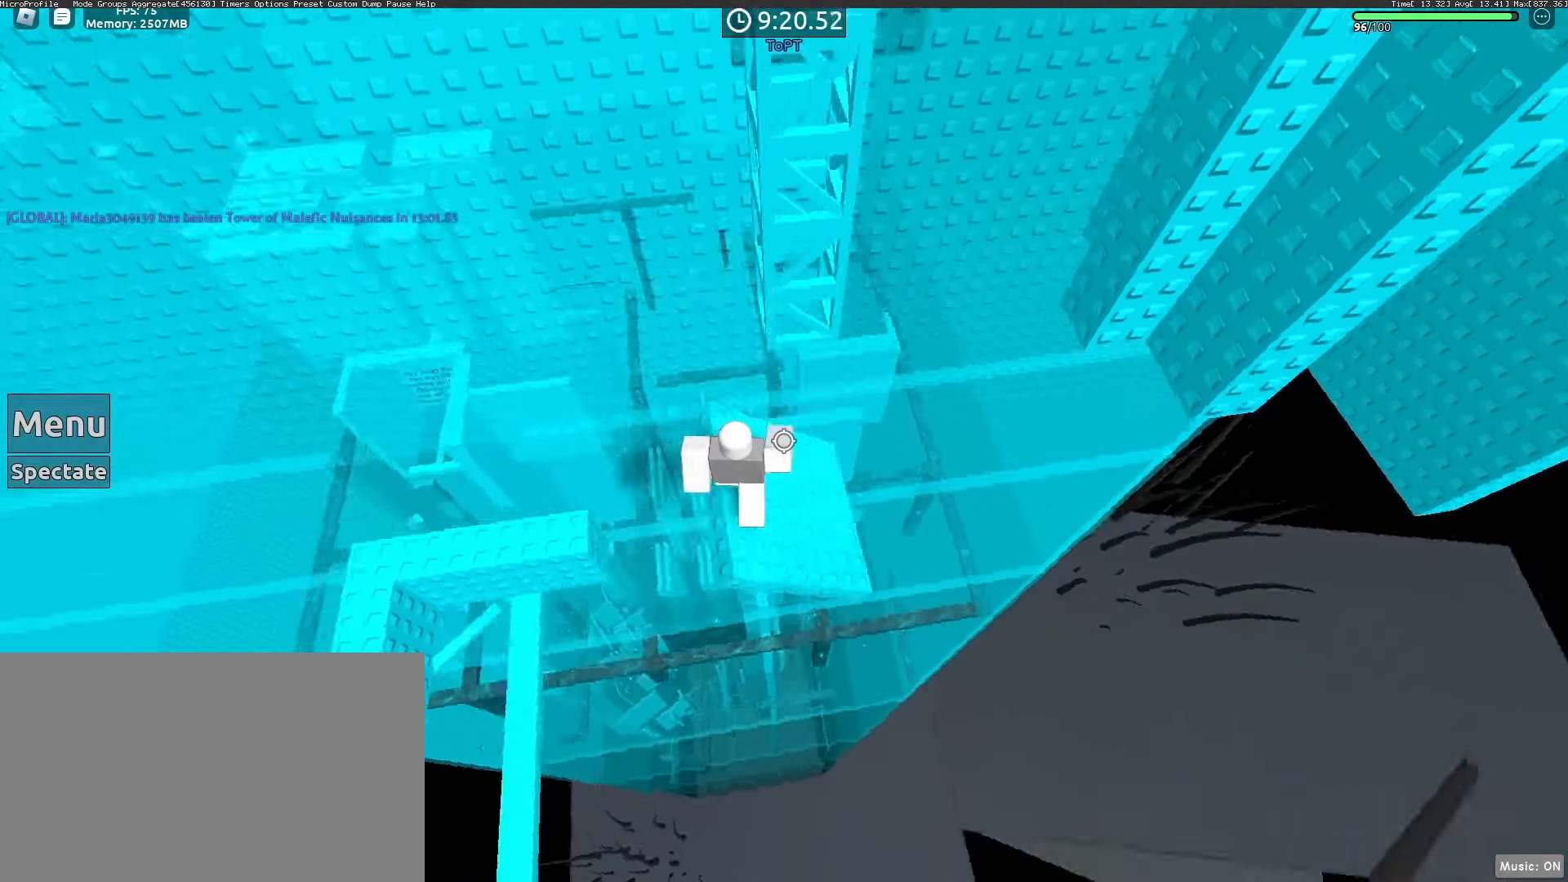
{"keys": ["w"], "mouse": [], "events": [[67, "a", "up"], [117, "space", "down"], [250, "space", "up"], [250, "w", "down"]]}
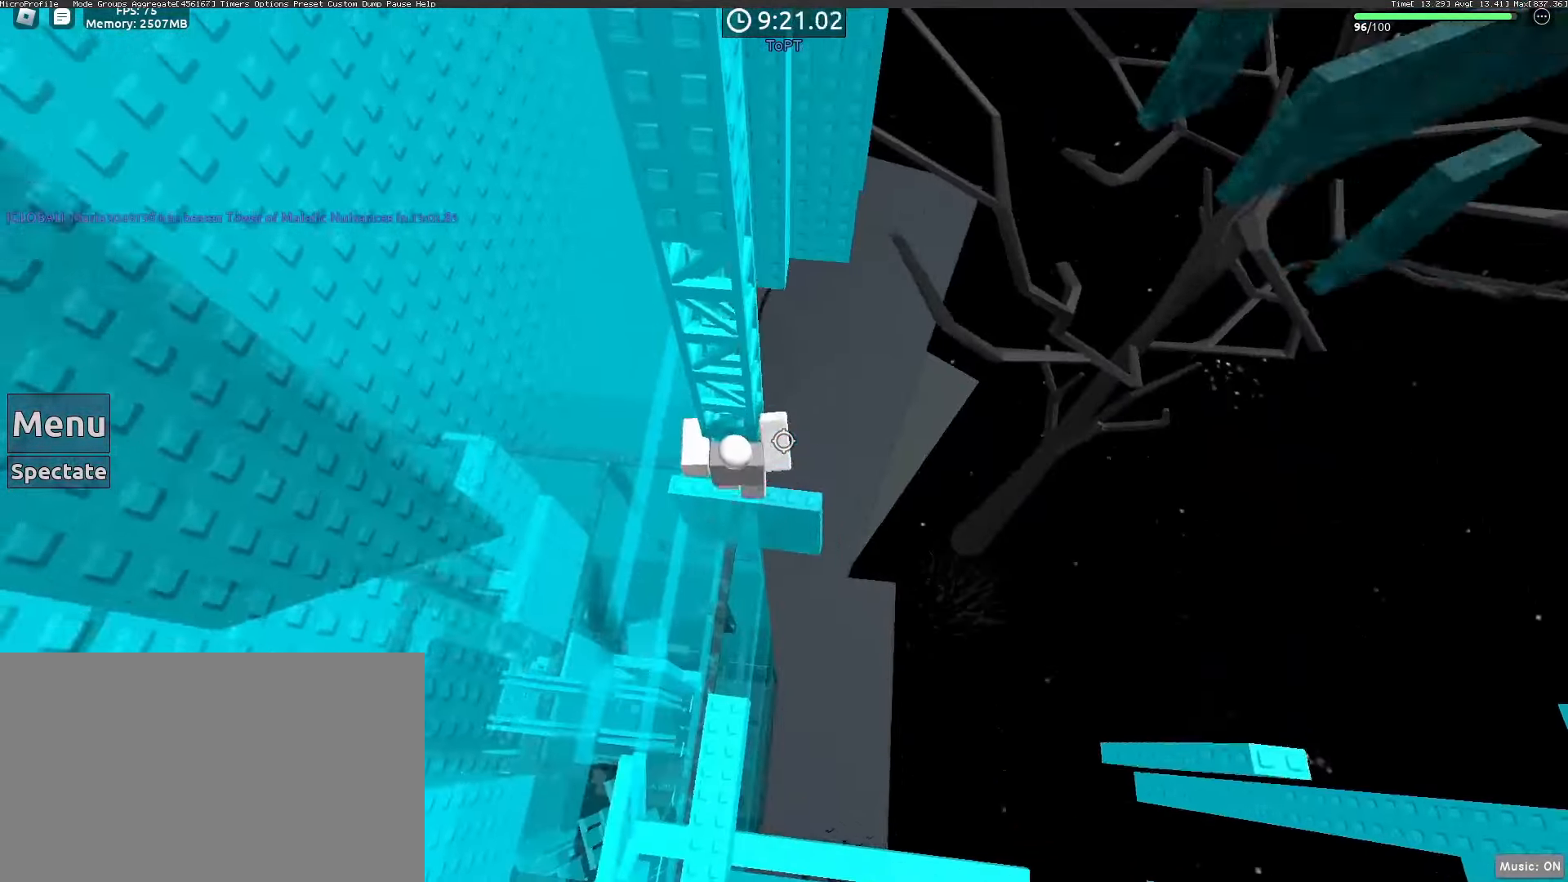
{"keys": ["w"], "mouse": [], "events": []}
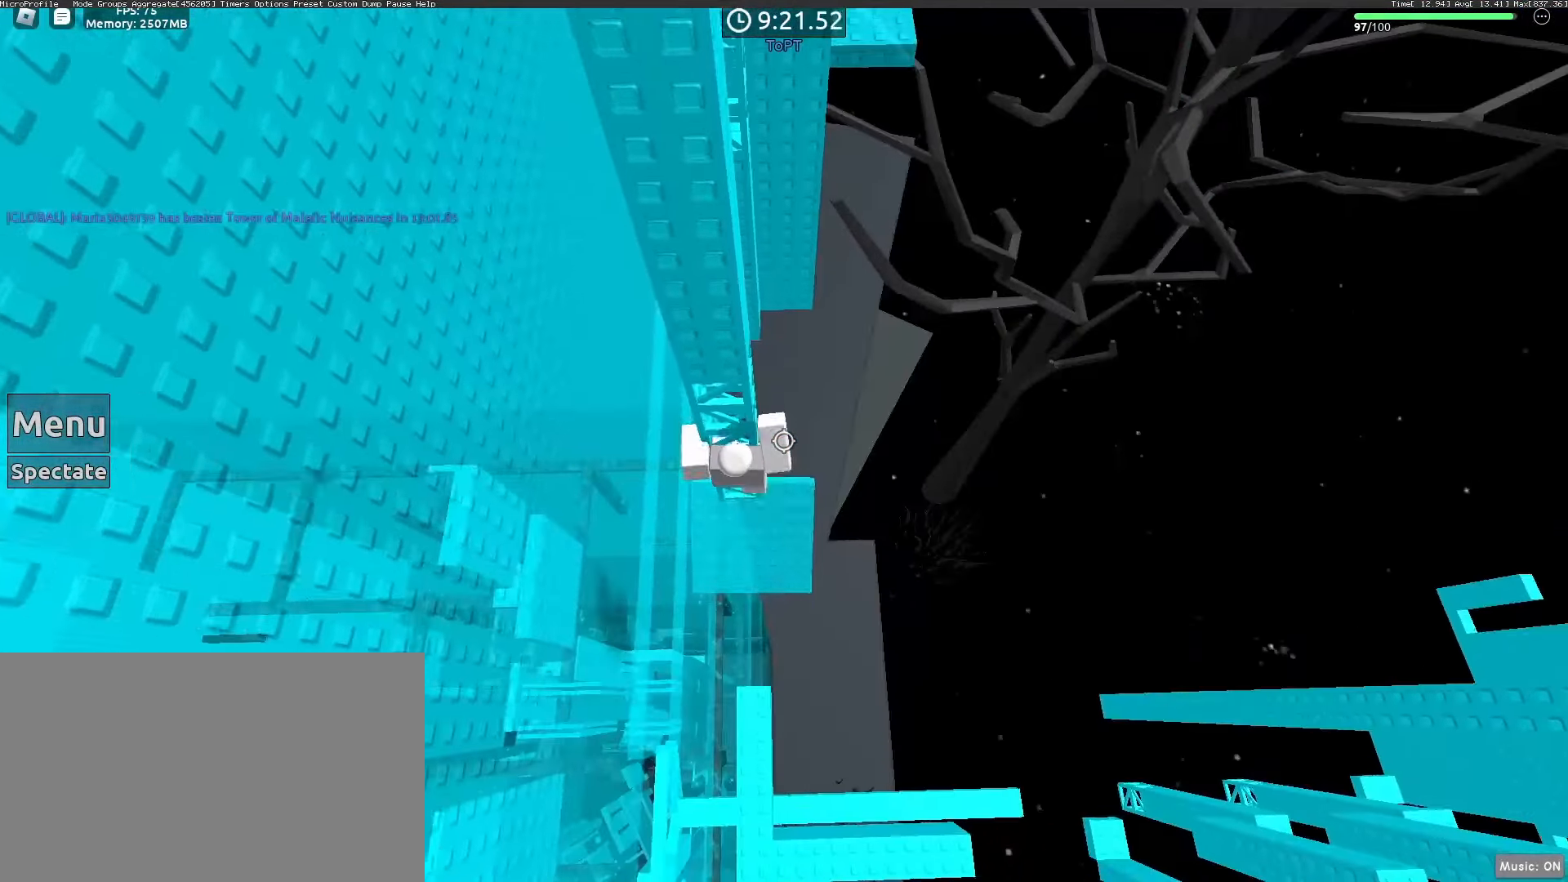
{"keys": ["w"], "mouse": [], "events": [[233, "mouse_wheel", "down"], [283, "mouse_wheel", "up"]]}
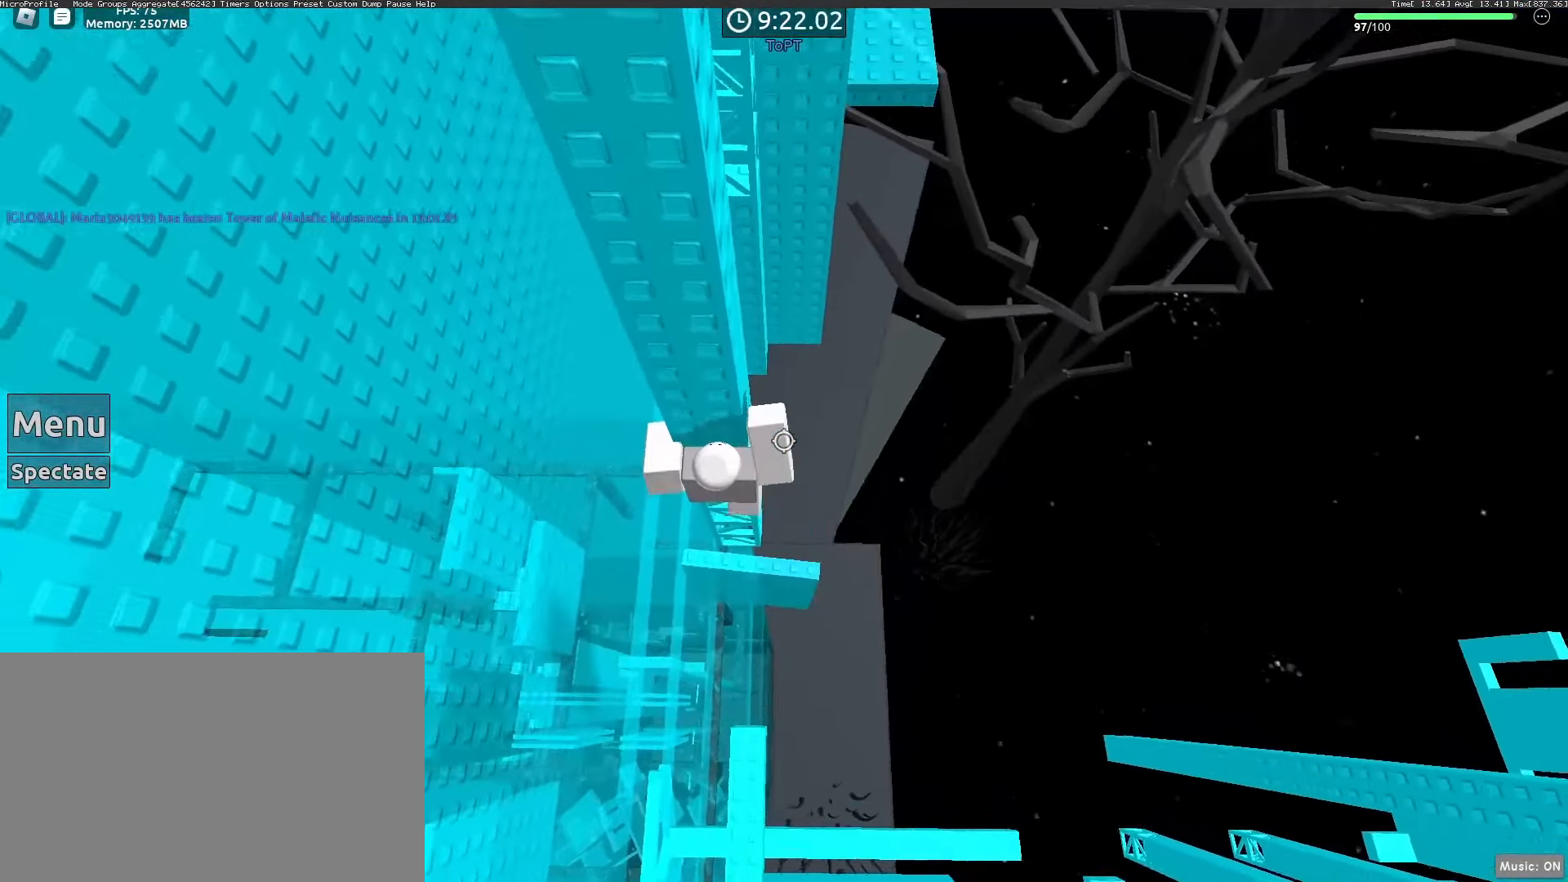
{"keys": ["d"], "mouse": [], "events": [[250, "d", "down"], [383, "space", "down"], [433, "w", "up"], [483, "space", "up"]]}